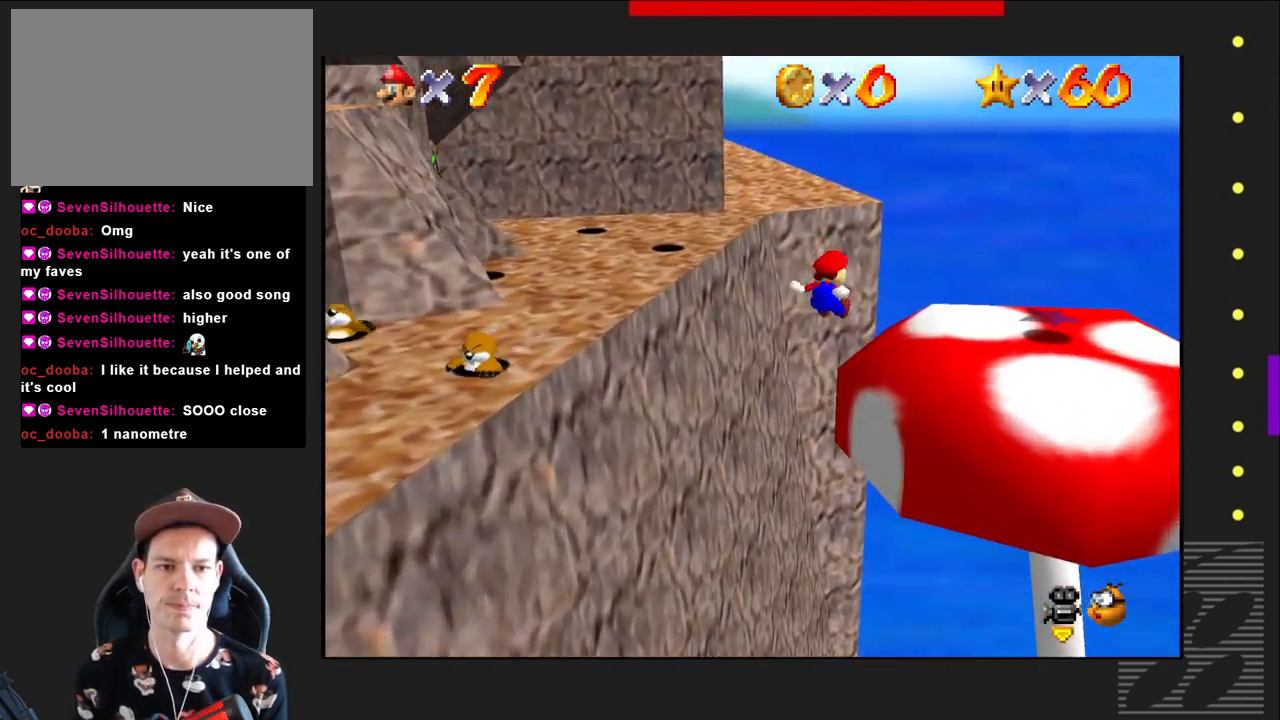
Gameplay with a controller (PlayStation layout); each line is a JSON object with the inputs held at the frame after it. "events" lists button and stick changes between this image and that frame as [ms after this image, input, new state], when the widget could be followed in between.
{"buttons": [], "left_stick": "right", "right_stick": "center", "events": []}
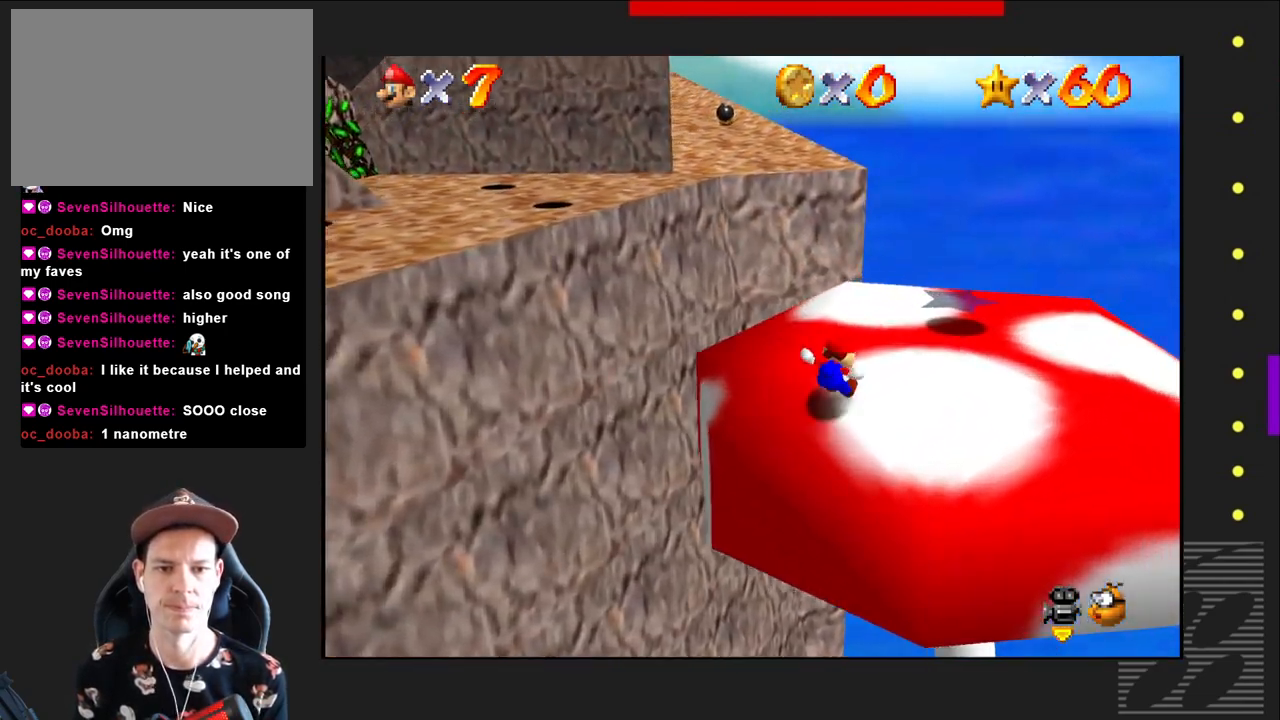
{"buttons": [], "left_stick": "right", "right_stick": "center", "events": [[117, "left_stick", "center"], [483, "left_stick", "right"]]}
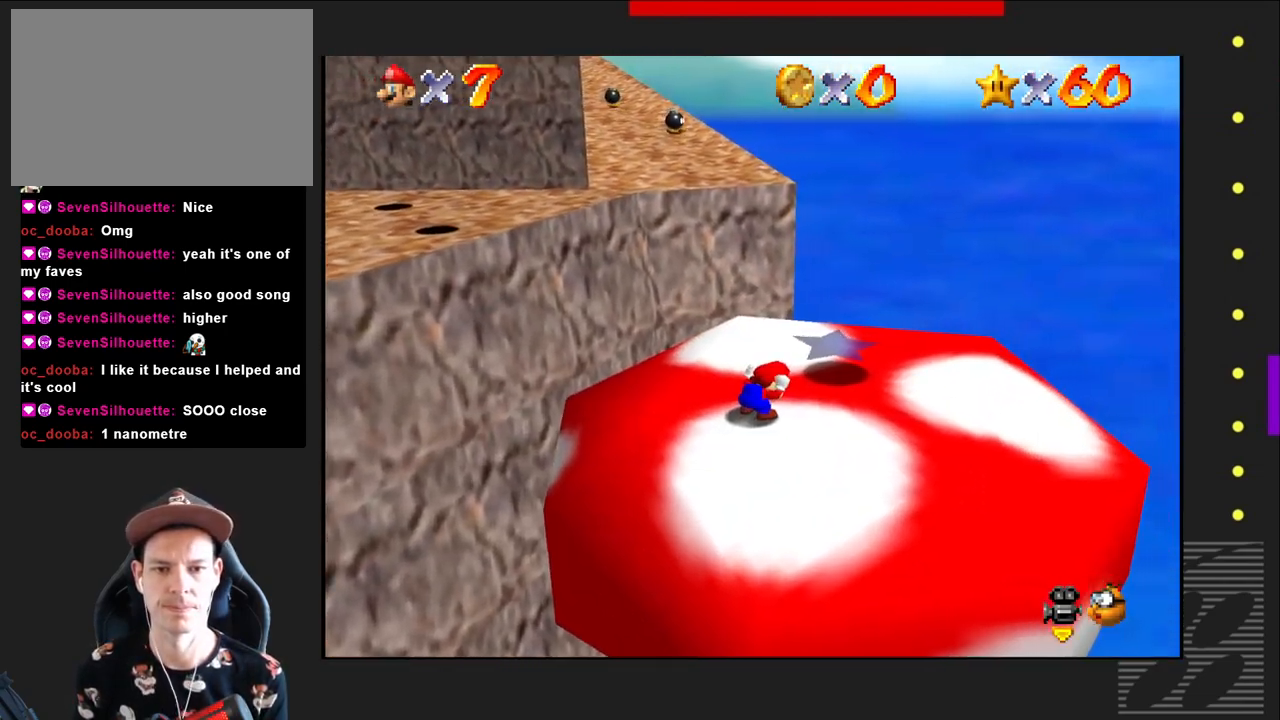
{"buttons": [], "left_stick": "up-right", "right_stick": "center", "events": [[17, "left_stick", "up-right"]]}
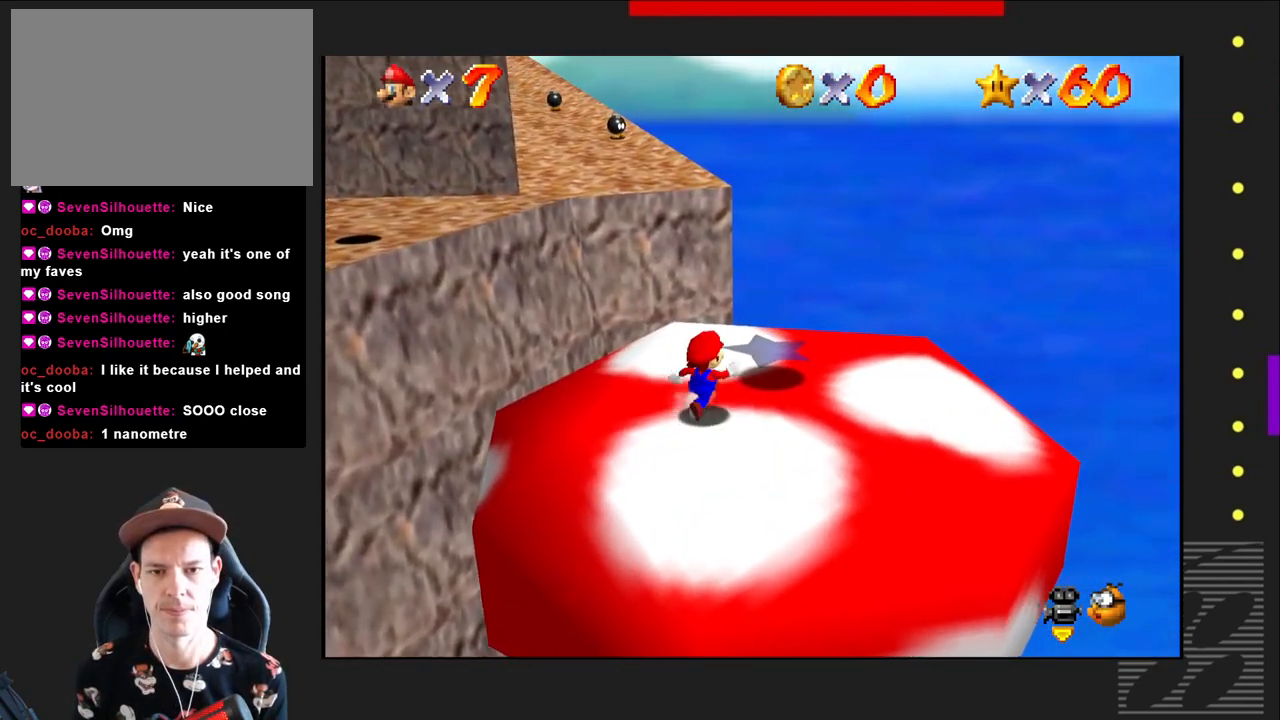
{"buttons": [], "left_stick": "center", "right_stick": "center", "events": [[33, "left_stick", "center"], [167, "left_stick", "up-right"], [483, "left_stick", "center"]]}
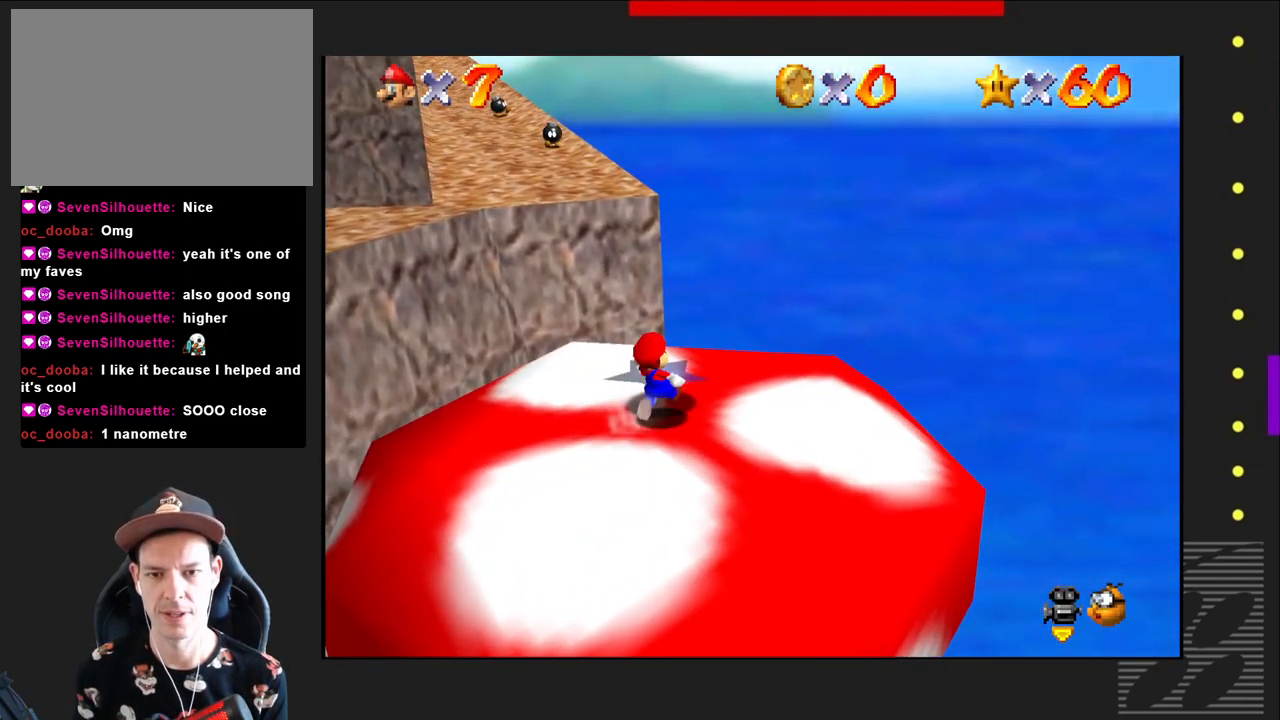
{"buttons": [], "left_stick": "center", "right_stick": "right", "events": [[67, "right_stick", "right"], [267, "right_stick", "center"], [433, "right_stick", "right"]]}
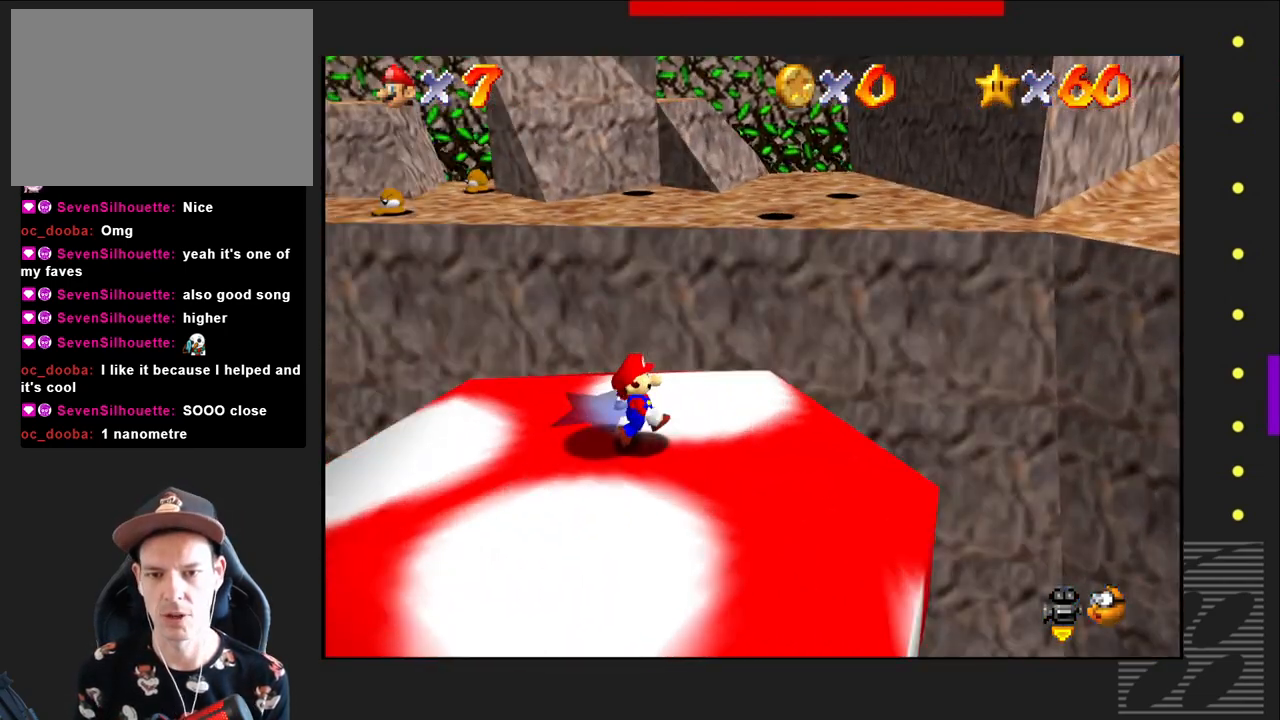
{"buttons": [], "left_stick": "center", "right_stick": "center", "events": [[150, "right_stick", "center"]]}
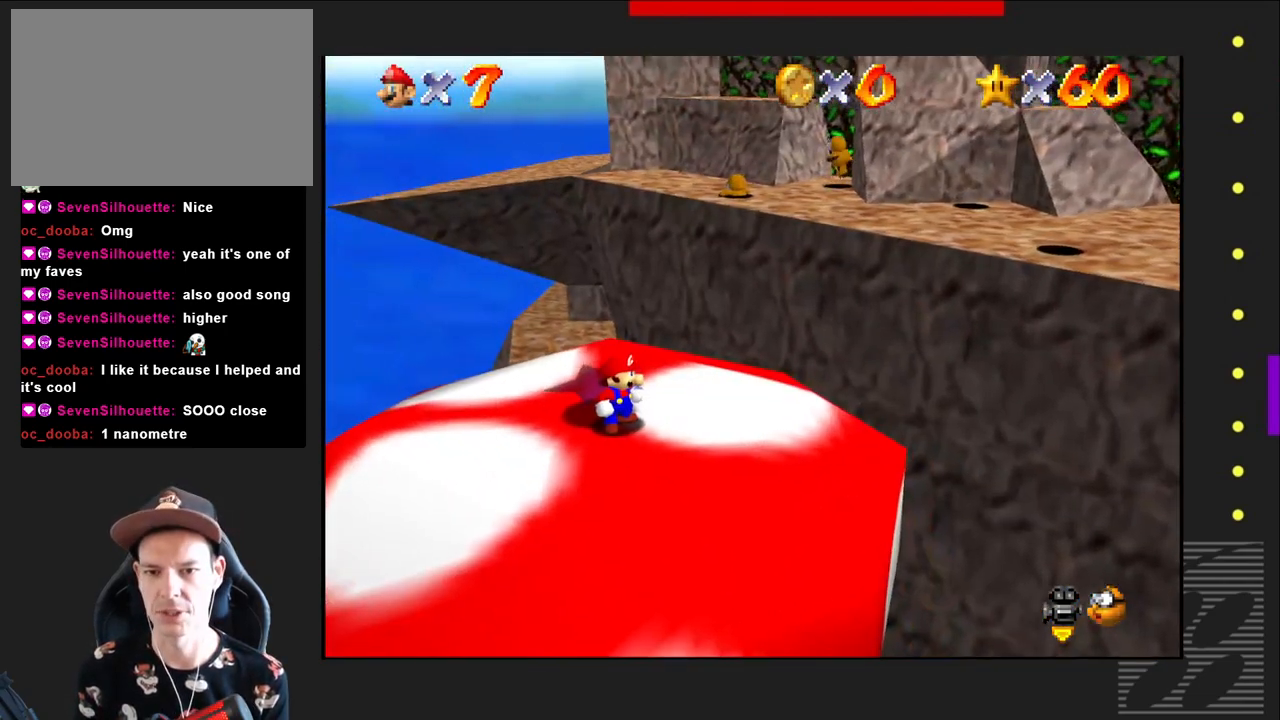
{"buttons": [], "left_stick": "down", "right_stick": "center", "events": [[300, "left_stick", "down"]]}
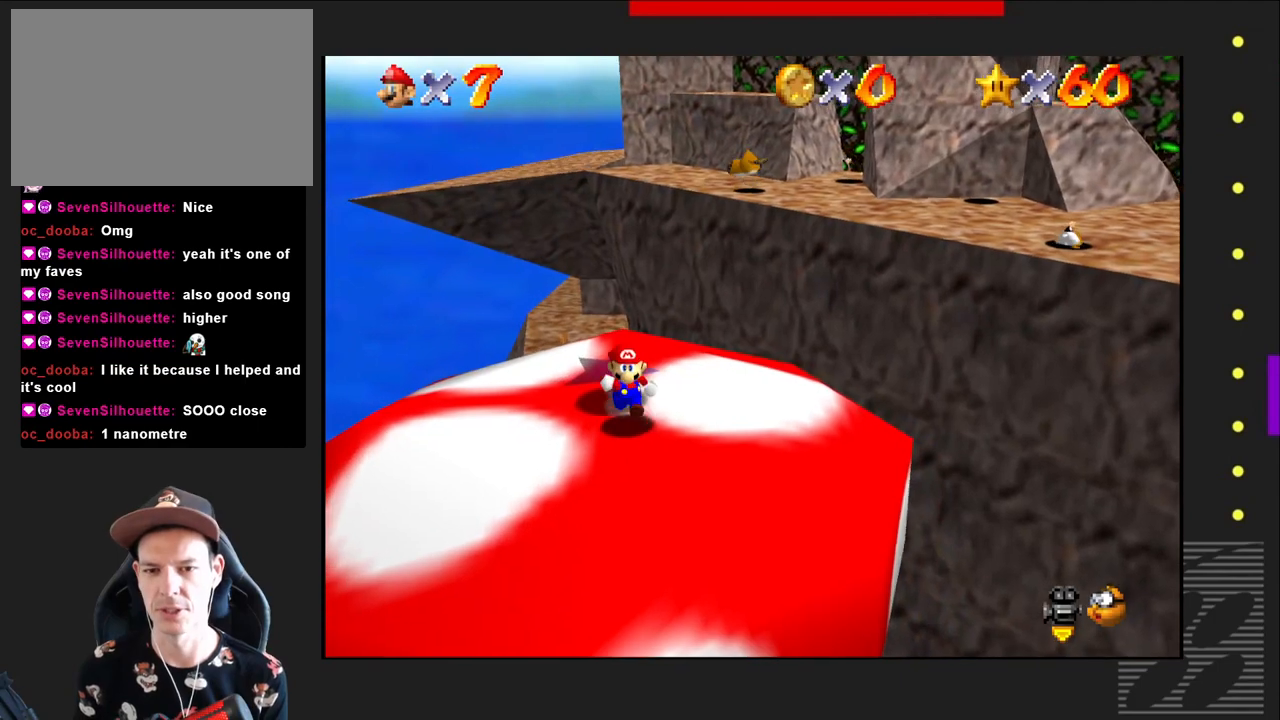
{"buttons": [], "left_stick": "center", "right_stick": "center", "events": [[50, "left_stick", "center"], [217, "left_stick", "down"], [450, "left_stick", "center"]]}
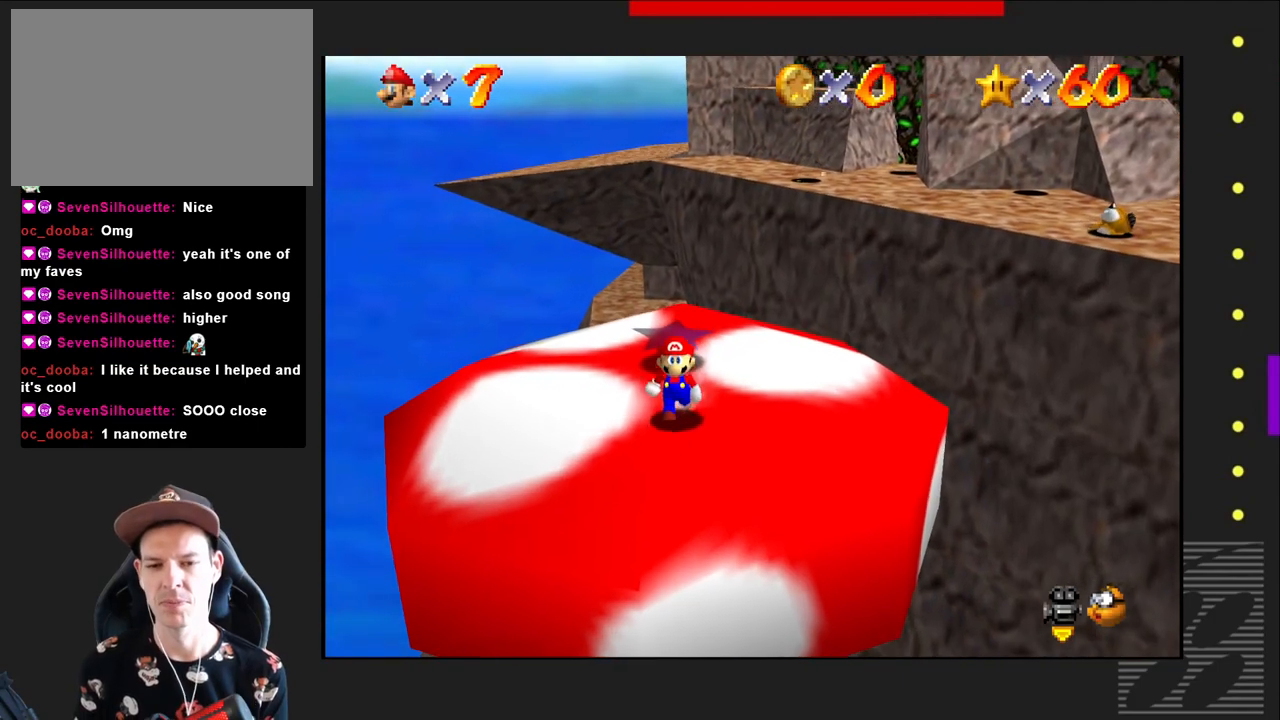
{"buttons": [], "left_stick": "center", "right_stick": "center", "events": [[283, "left_stick", "left"], [433, "left_stick", "center"]]}
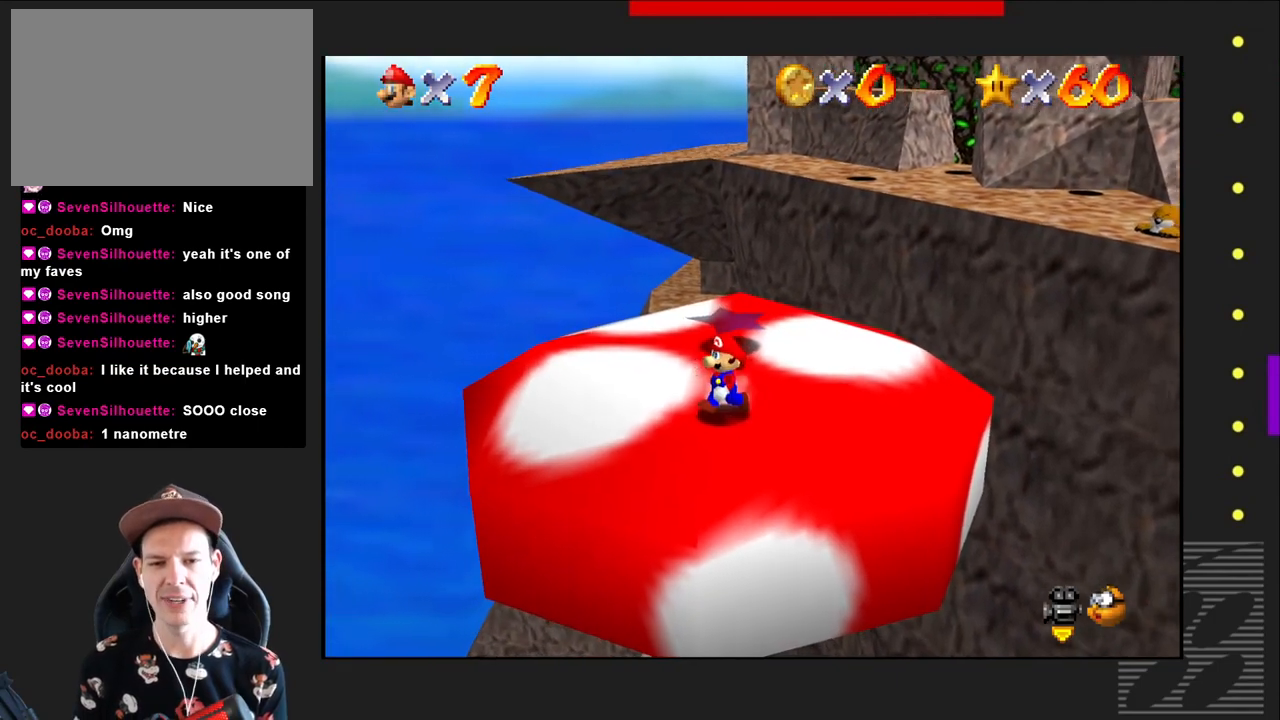
{"buttons": [], "left_stick": "up", "right_stick": "center", "events": [[283, "left_stick", "up"]]}
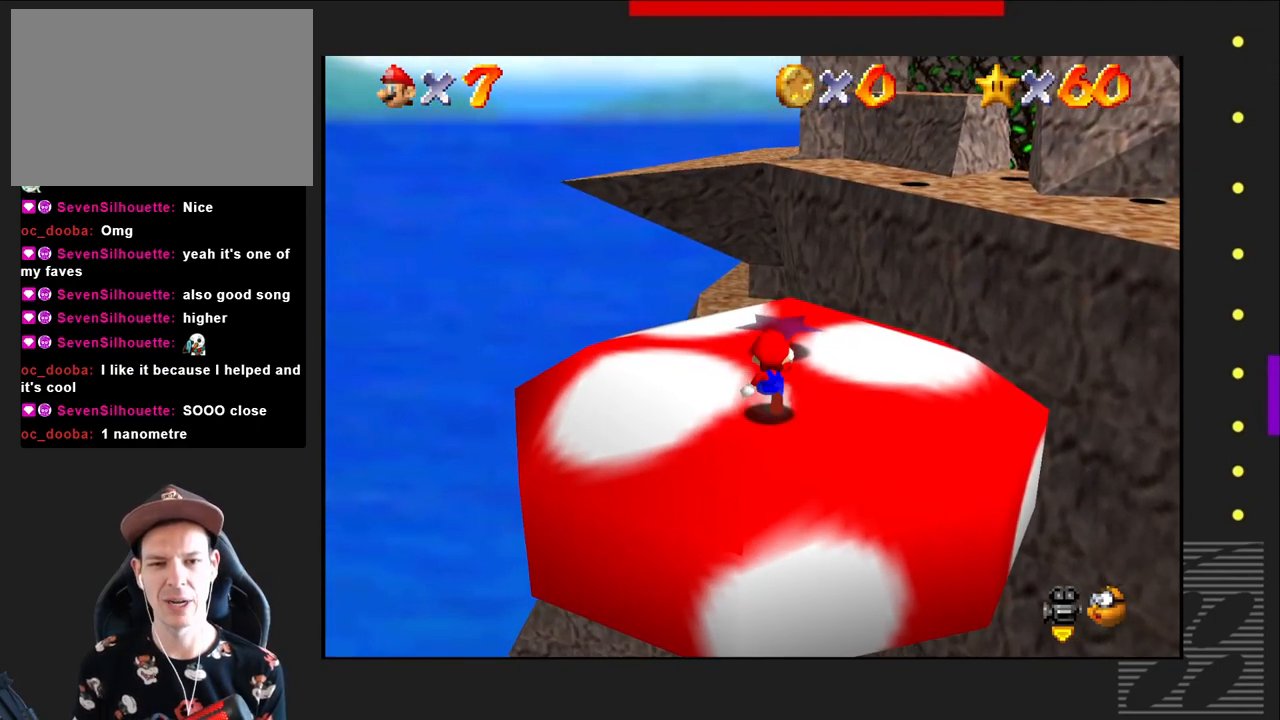
{"buttons": [], "left_stick": "up", "right_stick": "center", "events": []}
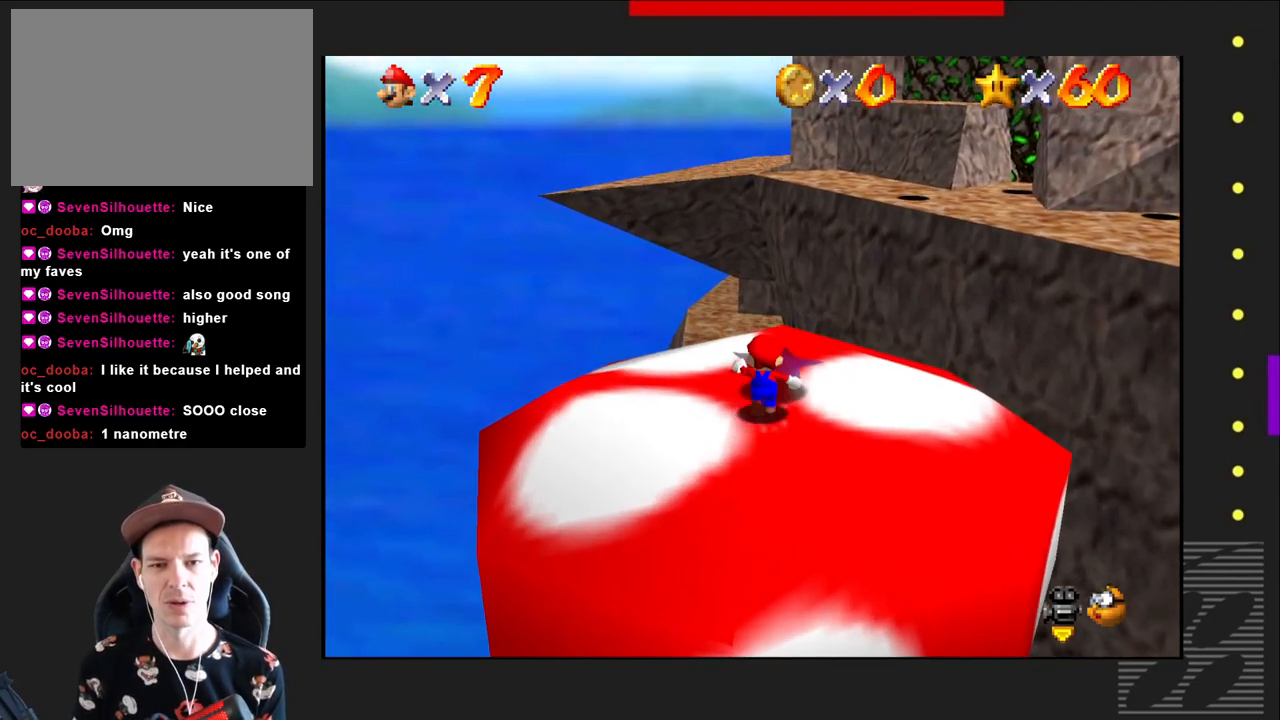
{"buttons": [], "left_stick": "up", "right_stick": "center", "events": []}
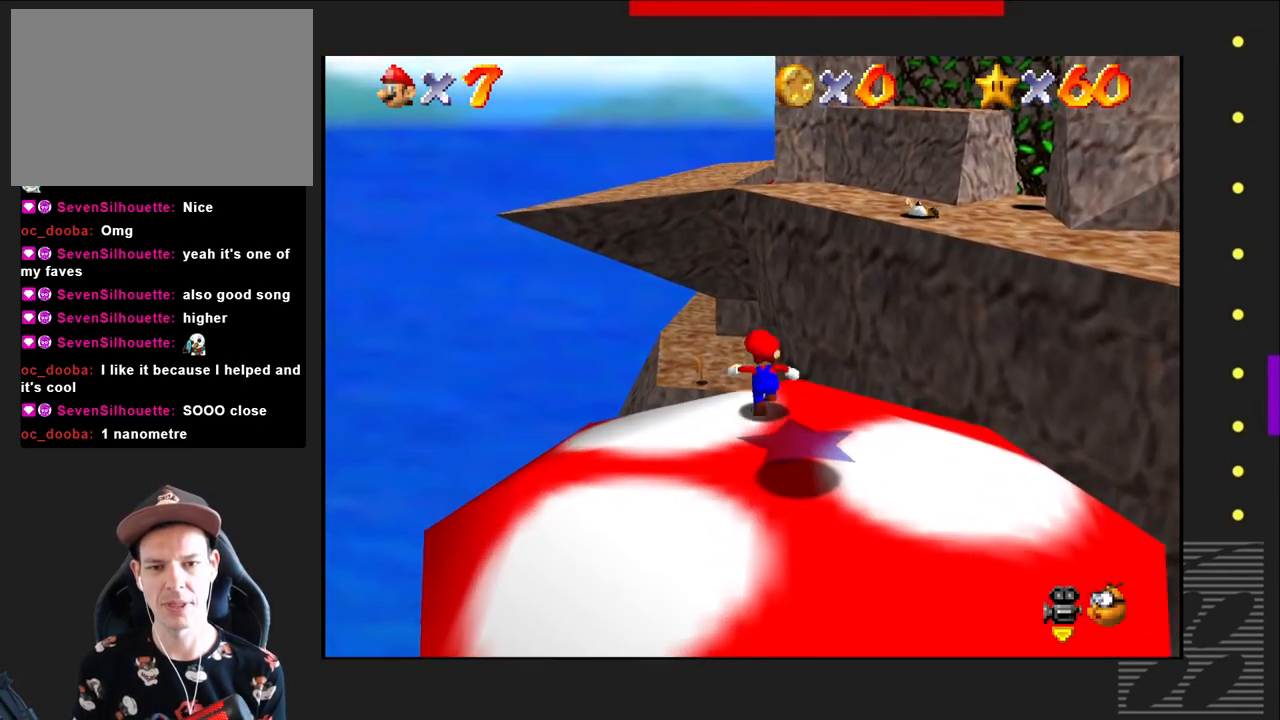
{"buttons": ["CROSS"], "left_stick": "up", "right_stick": "center", "events": [[100, "SQUARE", "down"], [133, "CROSS", "down"], [167, "SQUARE", "up"]]}
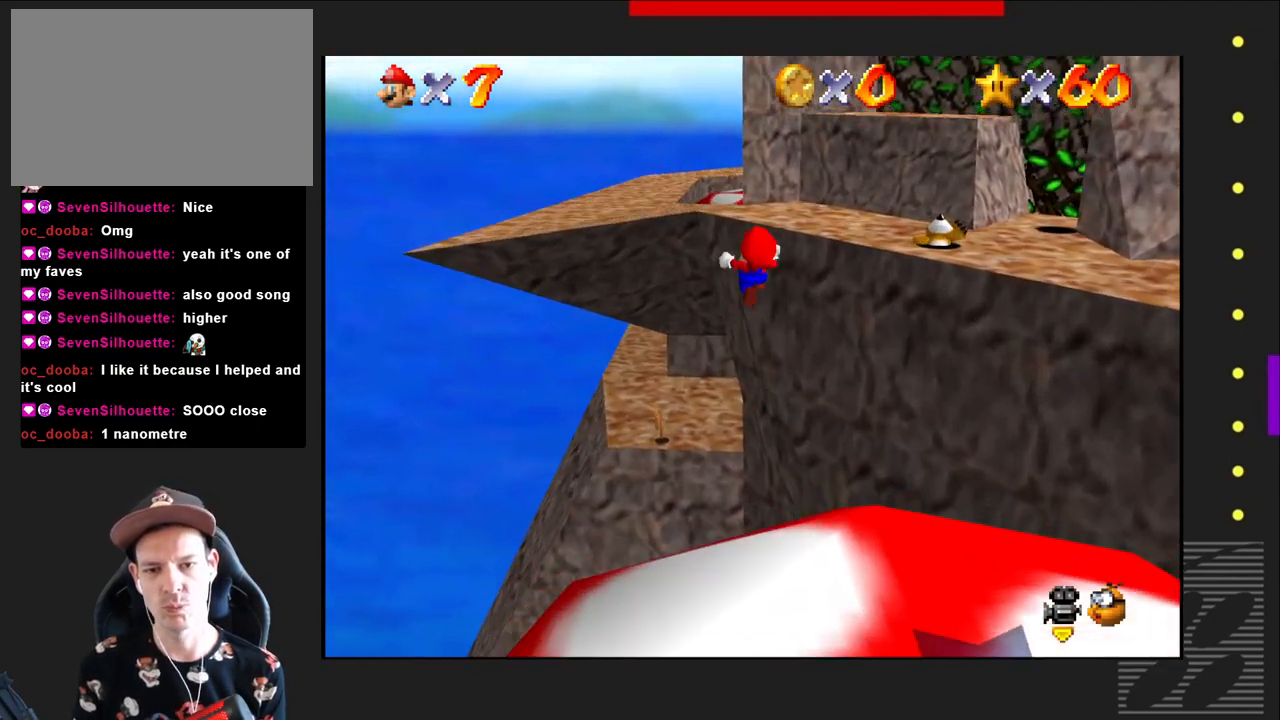
{"buttons": ["CROSS"], "left_stick": "up", "right_stick": "center", "events": []}
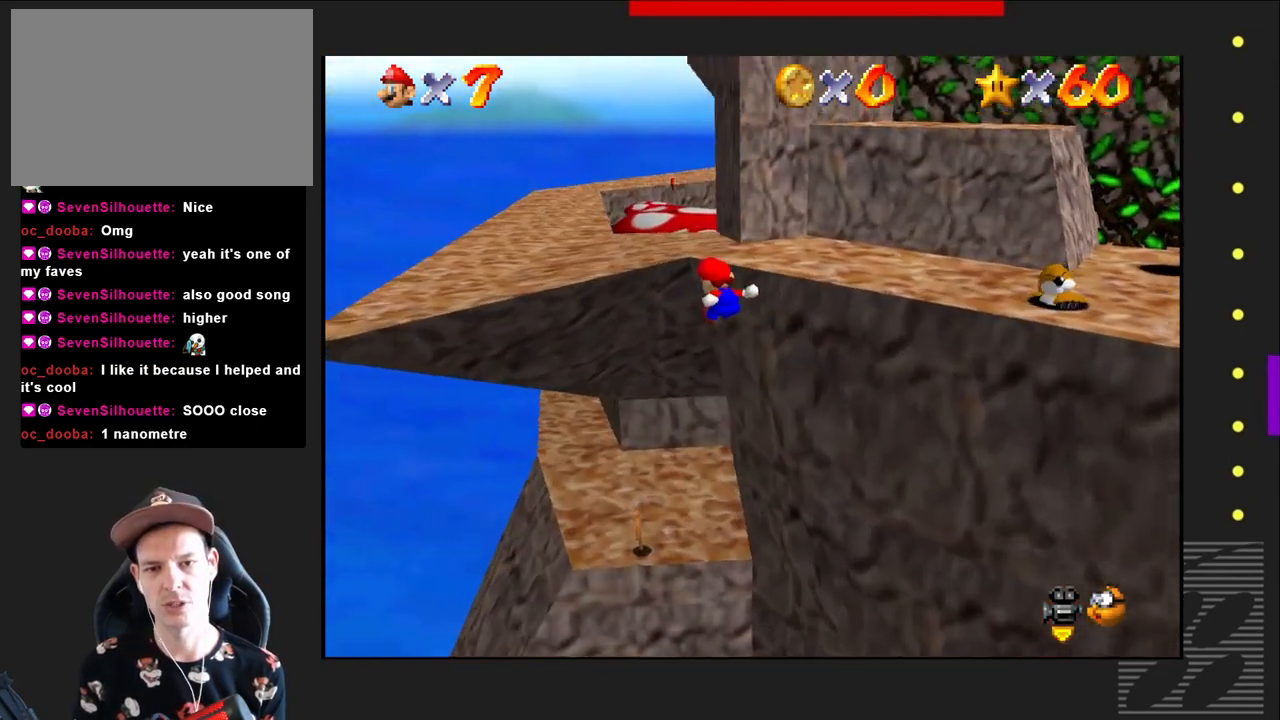
{"buttons": ["CROSS"], "left_stick": "up-right", "right_stick": "center", "events": [[283, "left_stick", "up-right"]]}
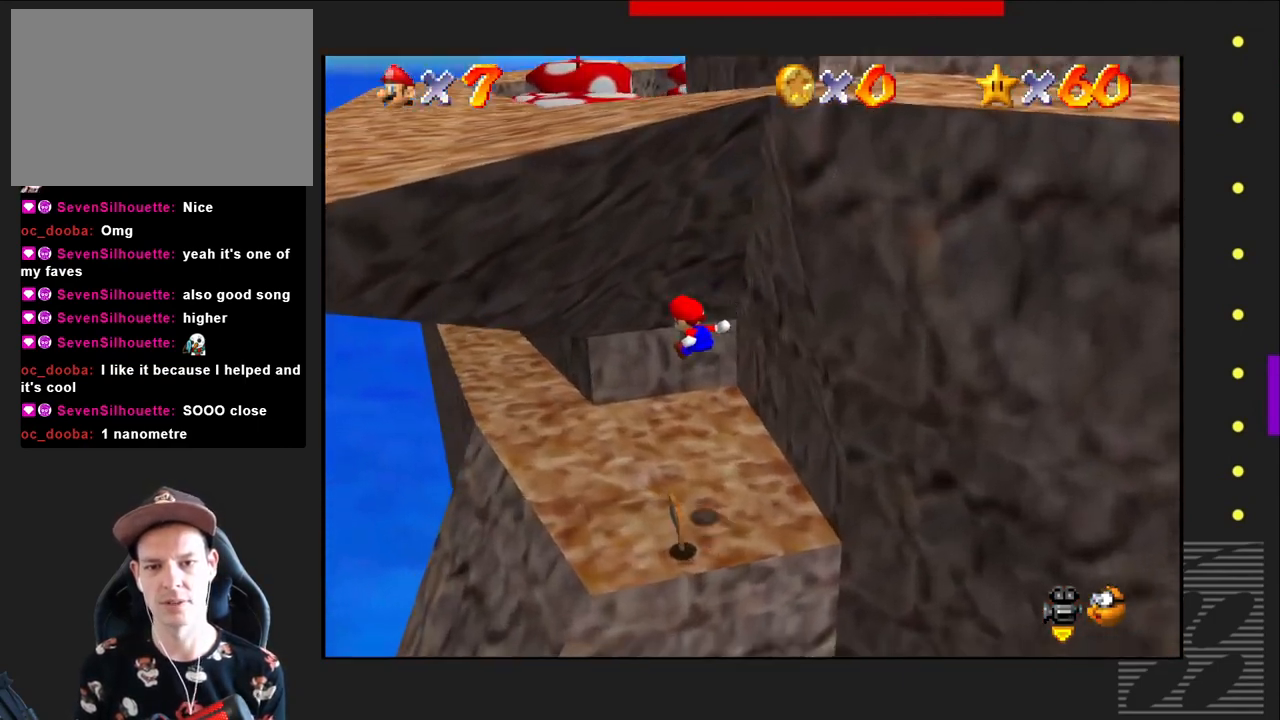
{"buttons": [], "left_stick": "center", "right_stick": "center", "events": [[250, "left_stick", "center"], [300, "CROSS", "up"]]}
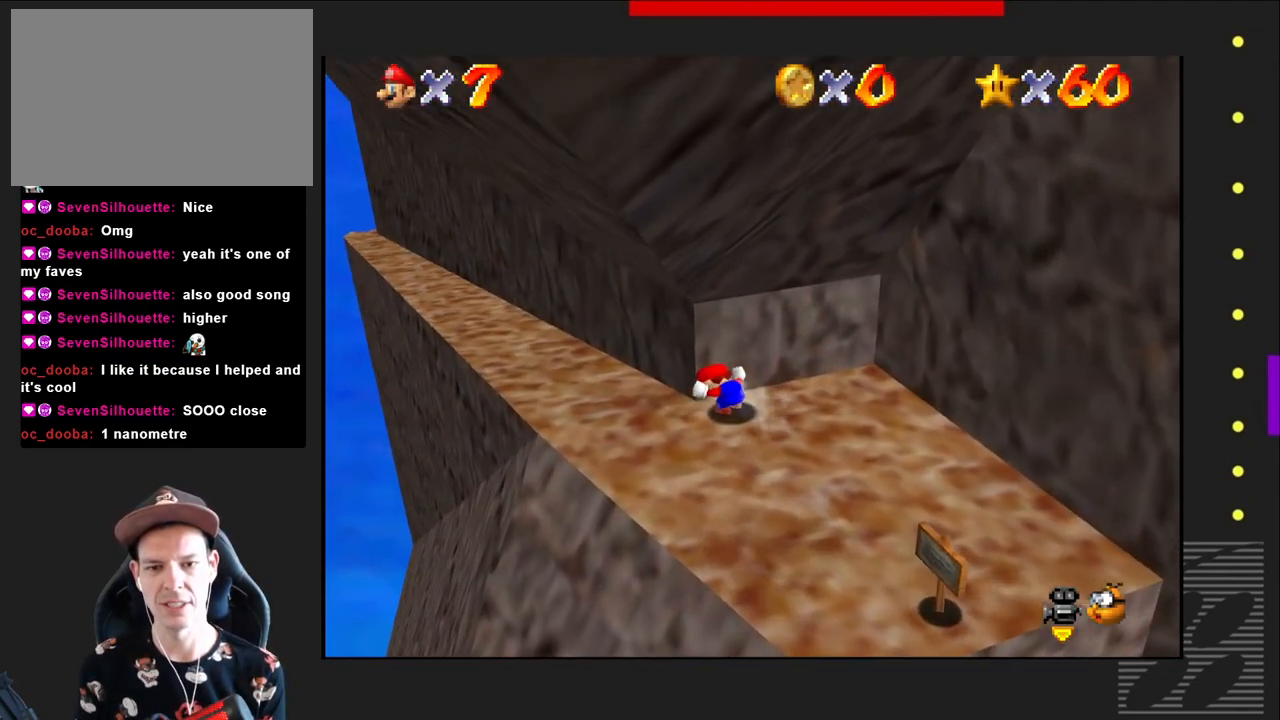
{"buttons": [], "left_stick": "up-left", "right_stick": "center", "events": [[33, "left_stick", "down-left"], [183, "left_stick", "left"], [433, "left_stick", "up-left"]]}
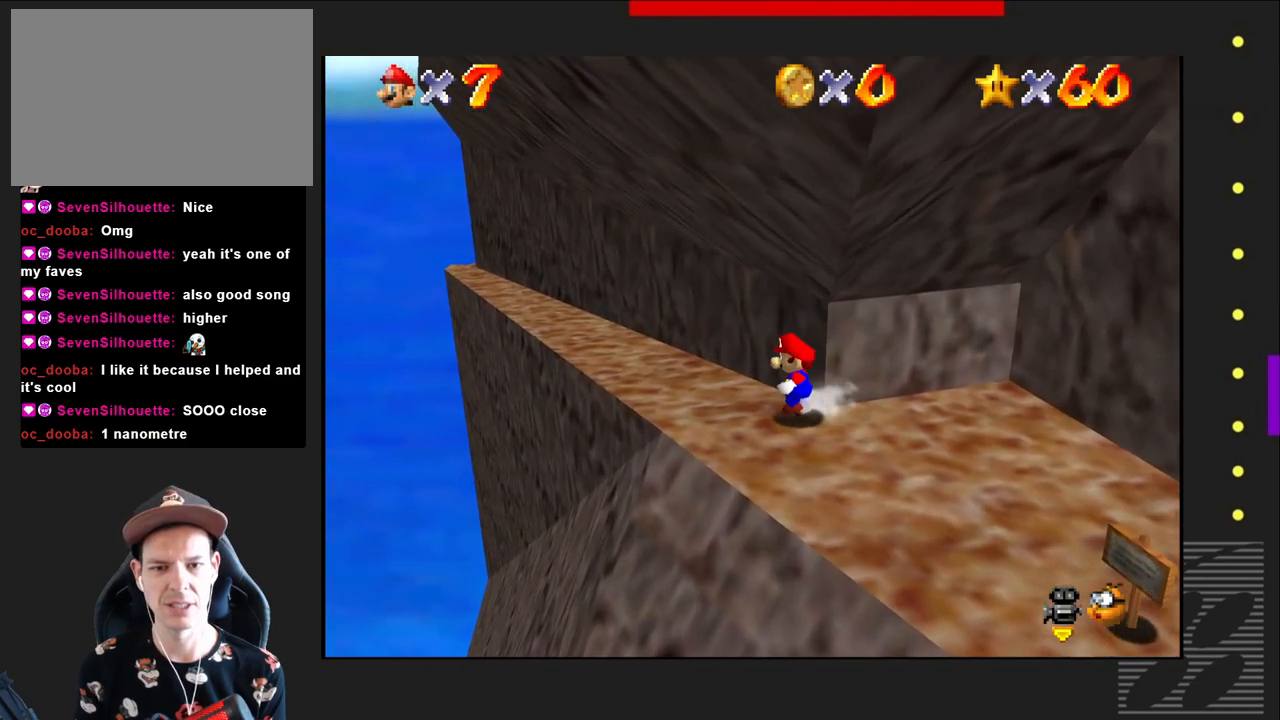
{"buttons": [], "left_stick": "up-left", "right_stick": "center", "events": []}
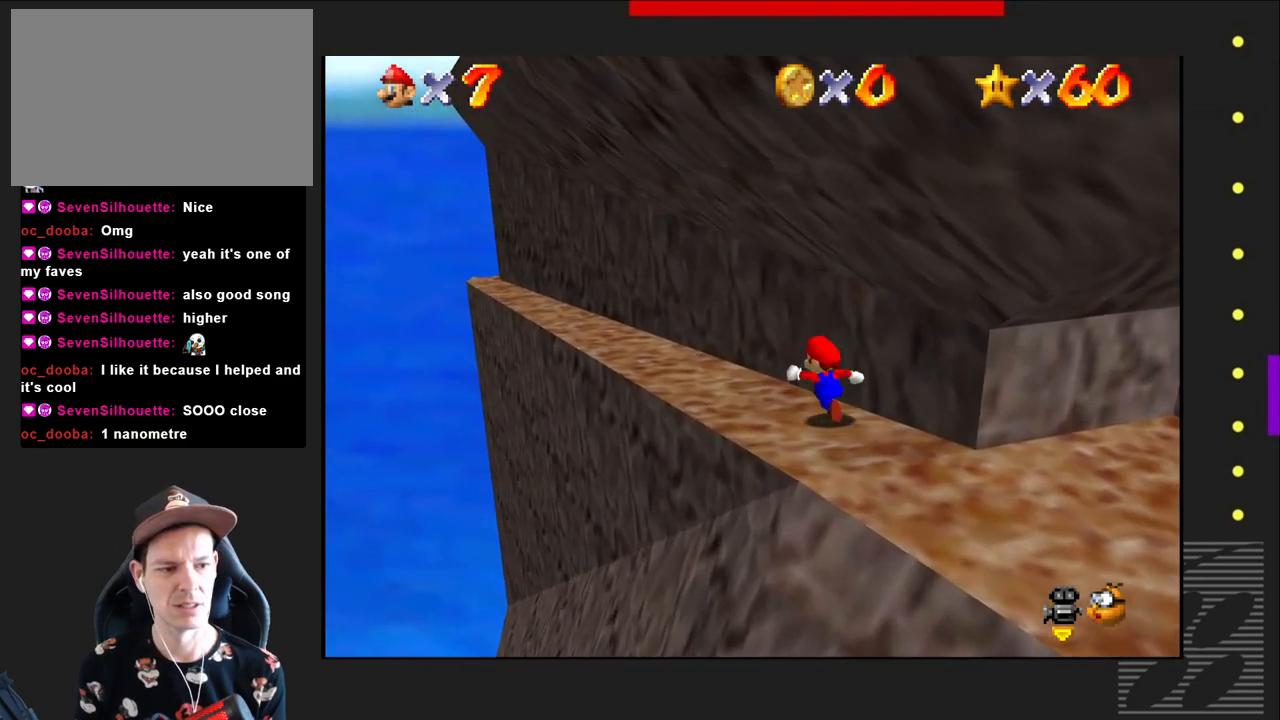
{"buttons": [], "left_stick": "up-left", "right_stick": "center", "events": []}
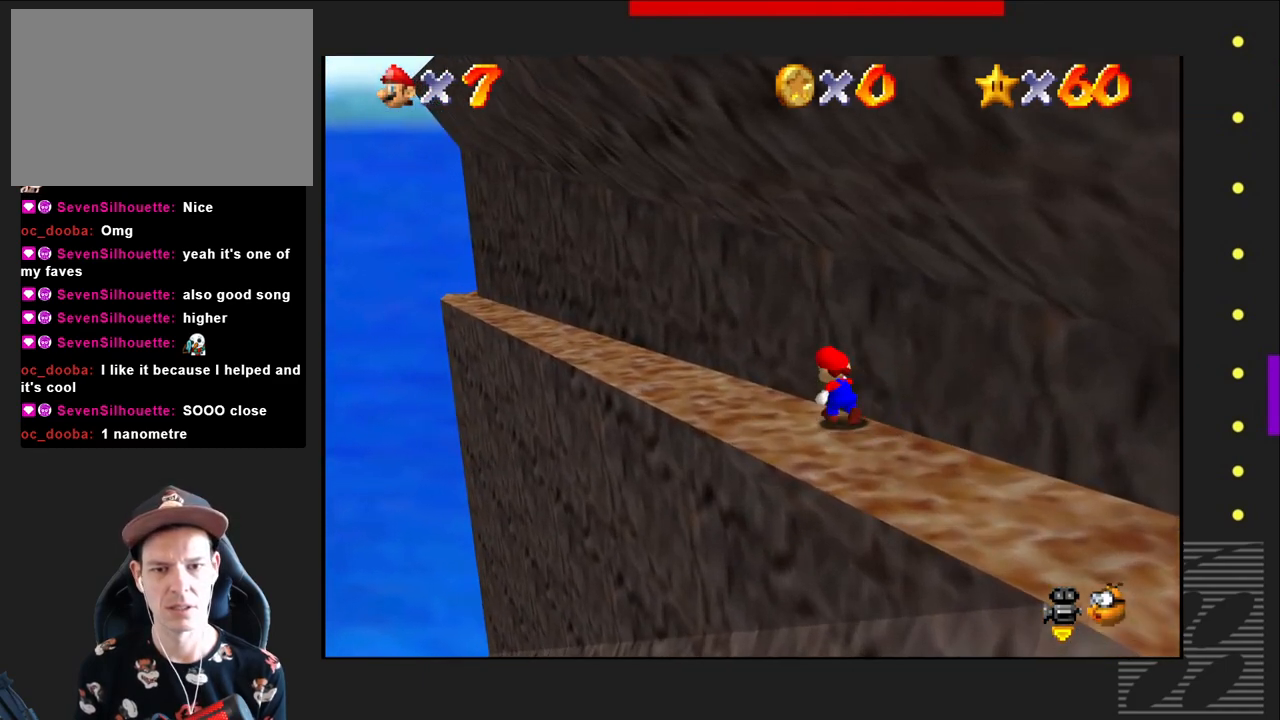
{"buttons": [], "left_stick": "up-left", "right_stick": "center", "events": []}
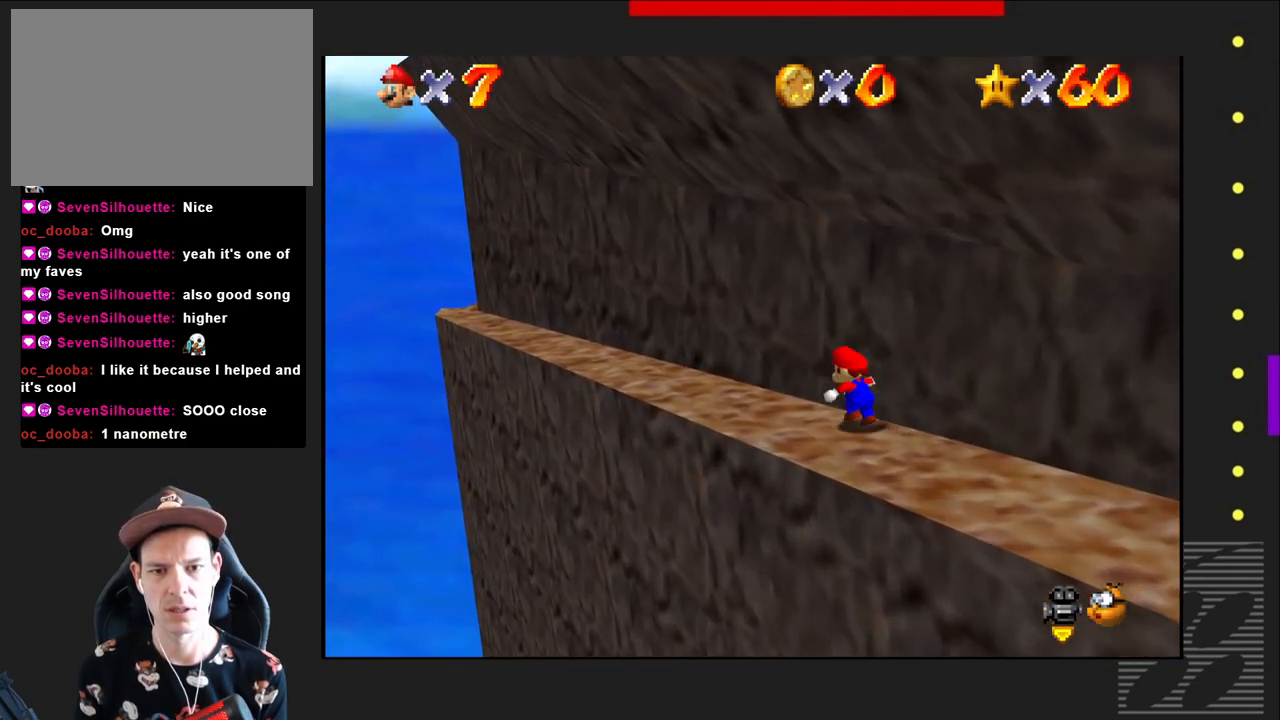
{"buttons": [], "left_stick": "up-left", "right_stick": "center", "events": []}
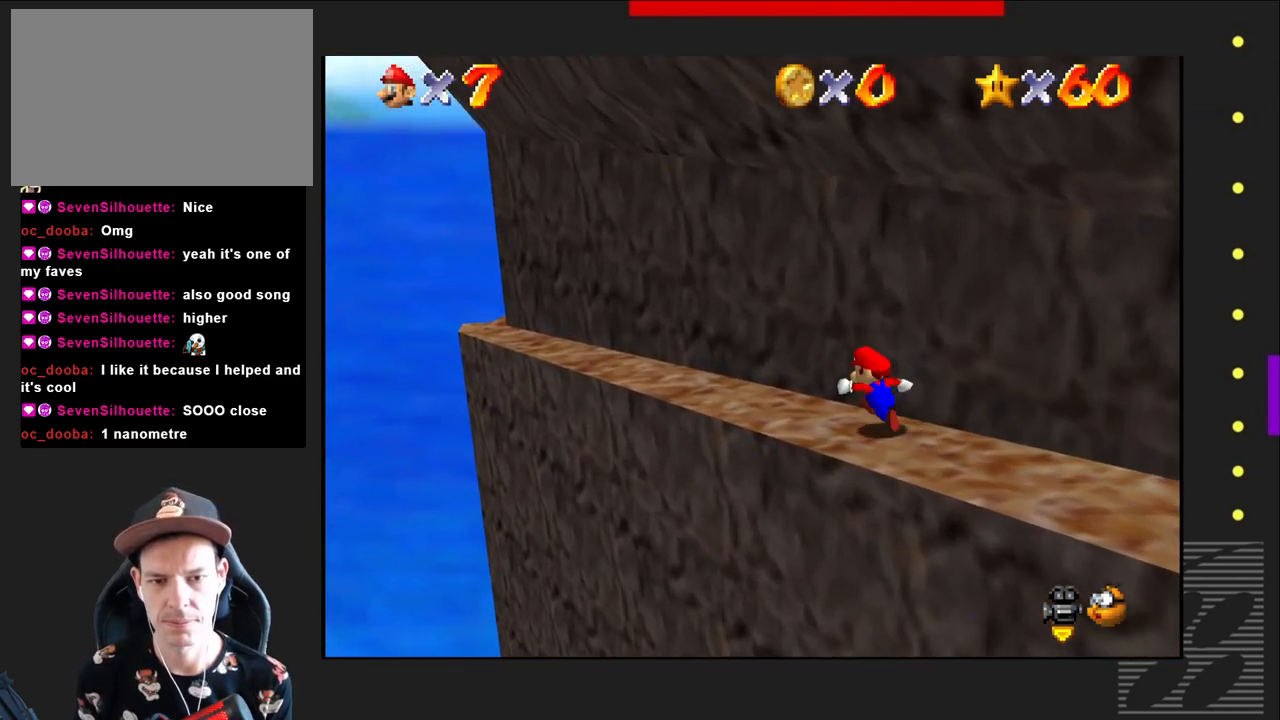
{"buttons": [], "left_stick": "up-left", "right_stick": "center", "events": []}
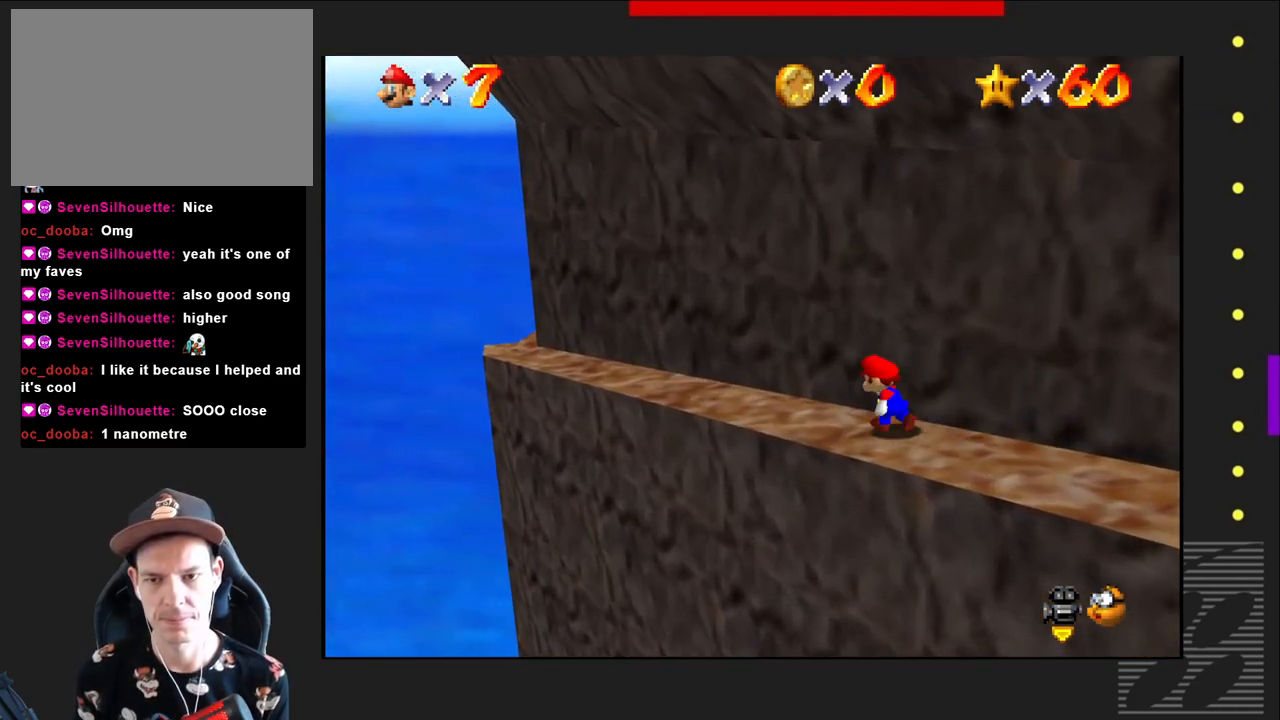
{"buttons": [], "left_stick": "up-left", "right_stick": "center", "events": []}
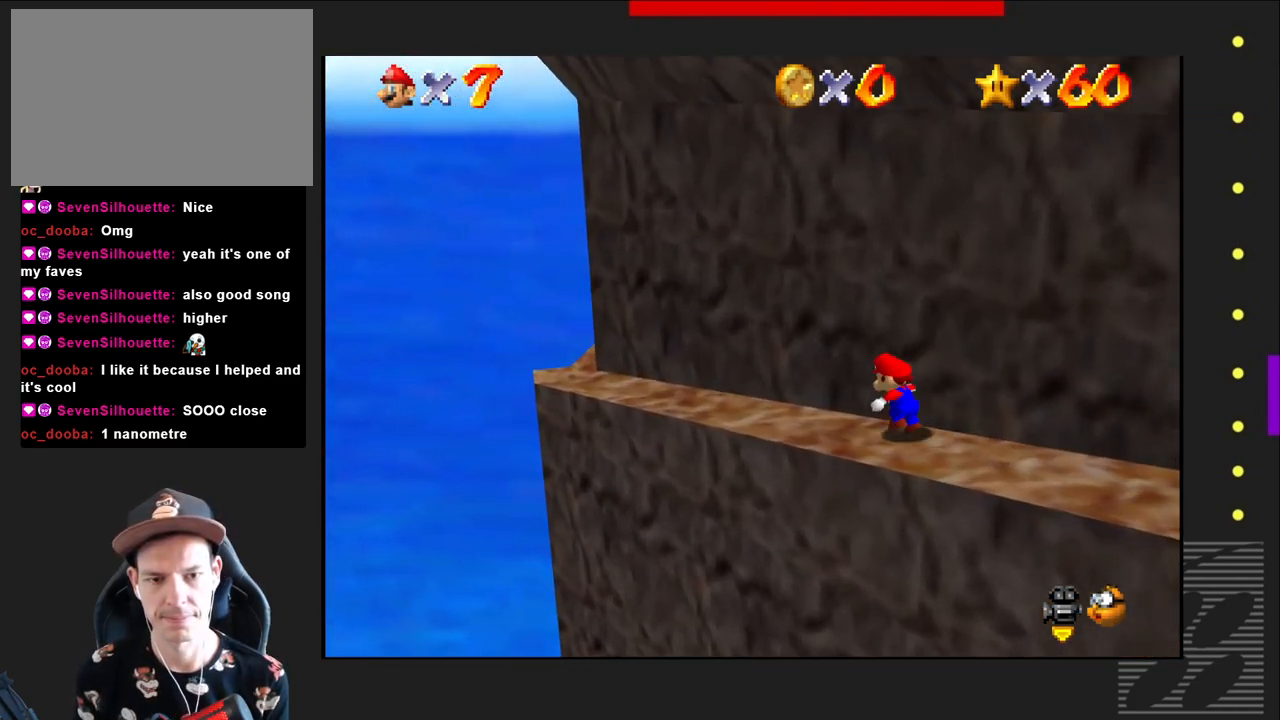
{"buttons": [], "left_stick": "up-left", "right_stick": "center", "events": []}
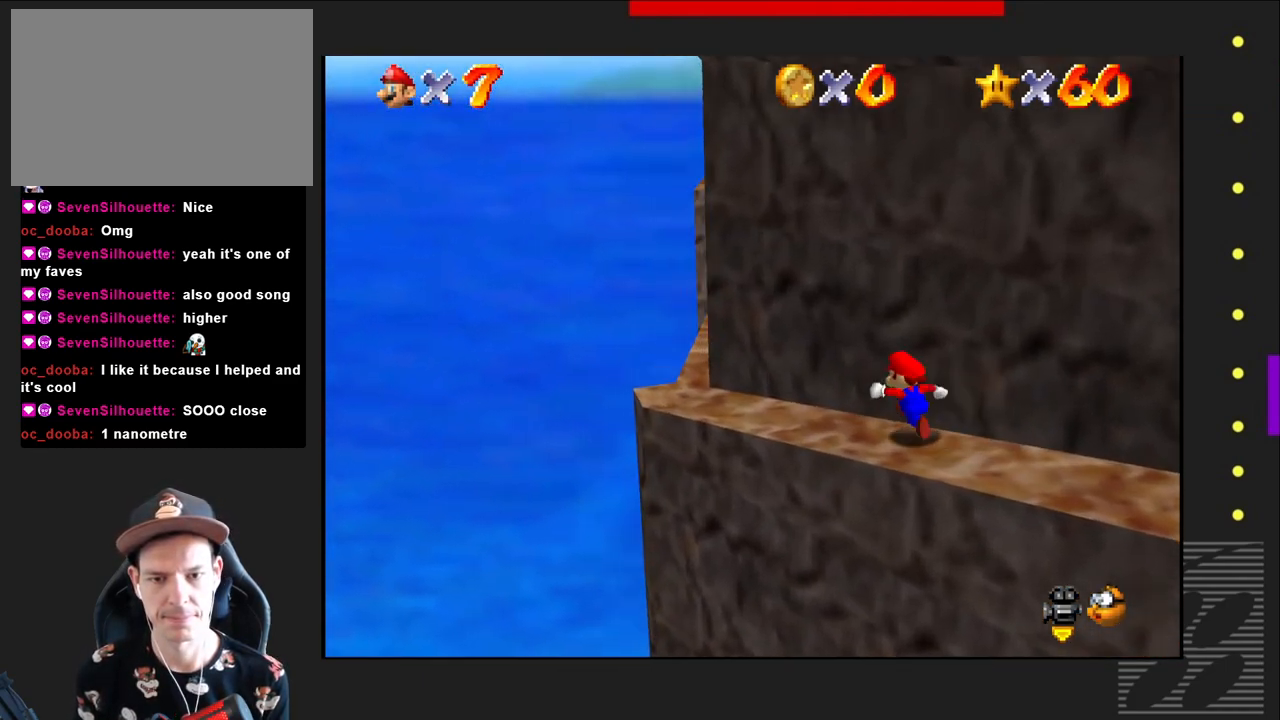
{"buttons": [], "left_stick": "center", "right_stick": "center", "events": [[317, "left_stick", "center"]]}
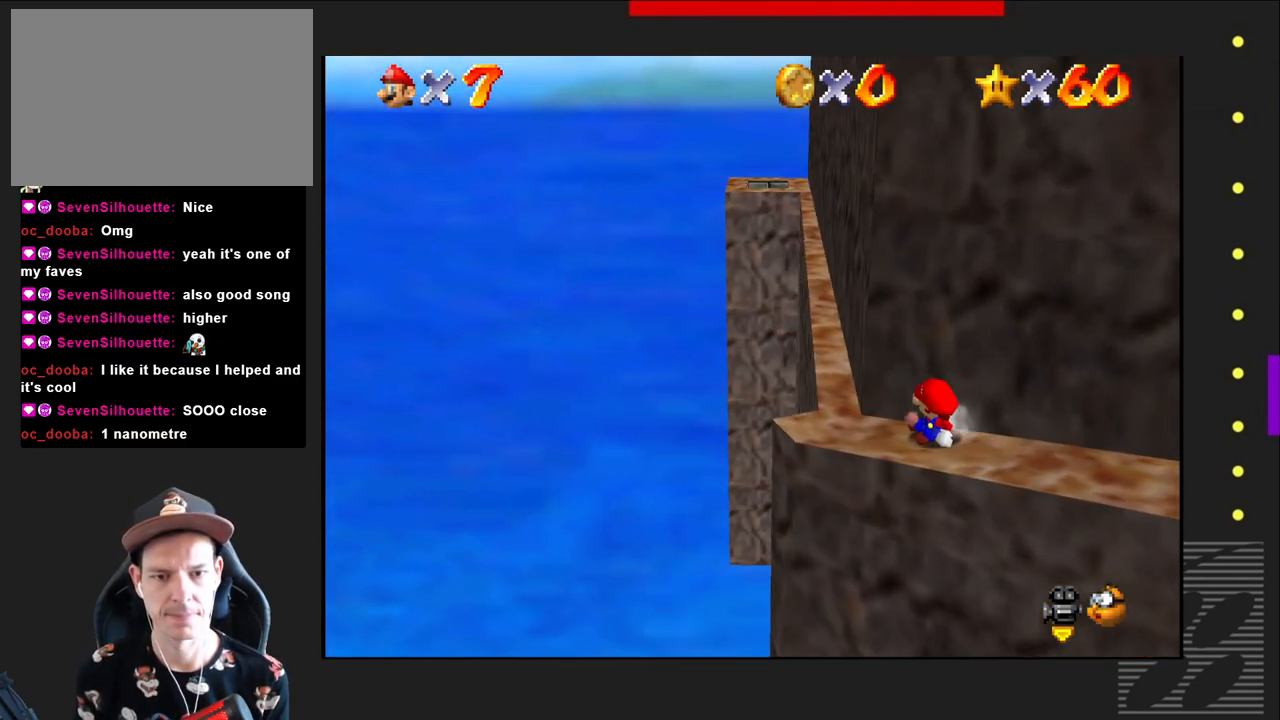
{"buttons": [], "left_stick": "center", "right_stick": "center", "events": [[233, "left_stick", "left"], [450, "left_stick", "center"]]}
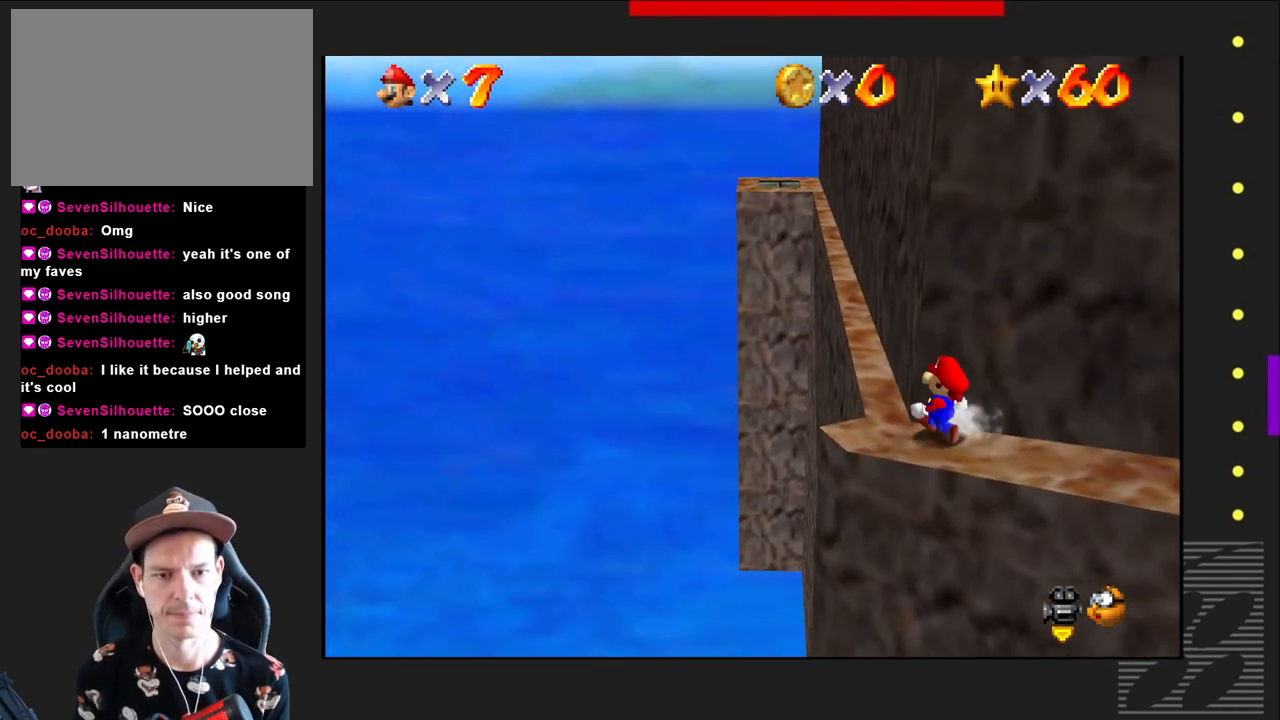
{"buttons": [], "left_stick": "up", "right_stick": "center", "events": [[150, "left_stick", "left"], [200, "left_stick", "up-left"], [367, "left_stick", "center"], [500, "left_stick", "up"]]}
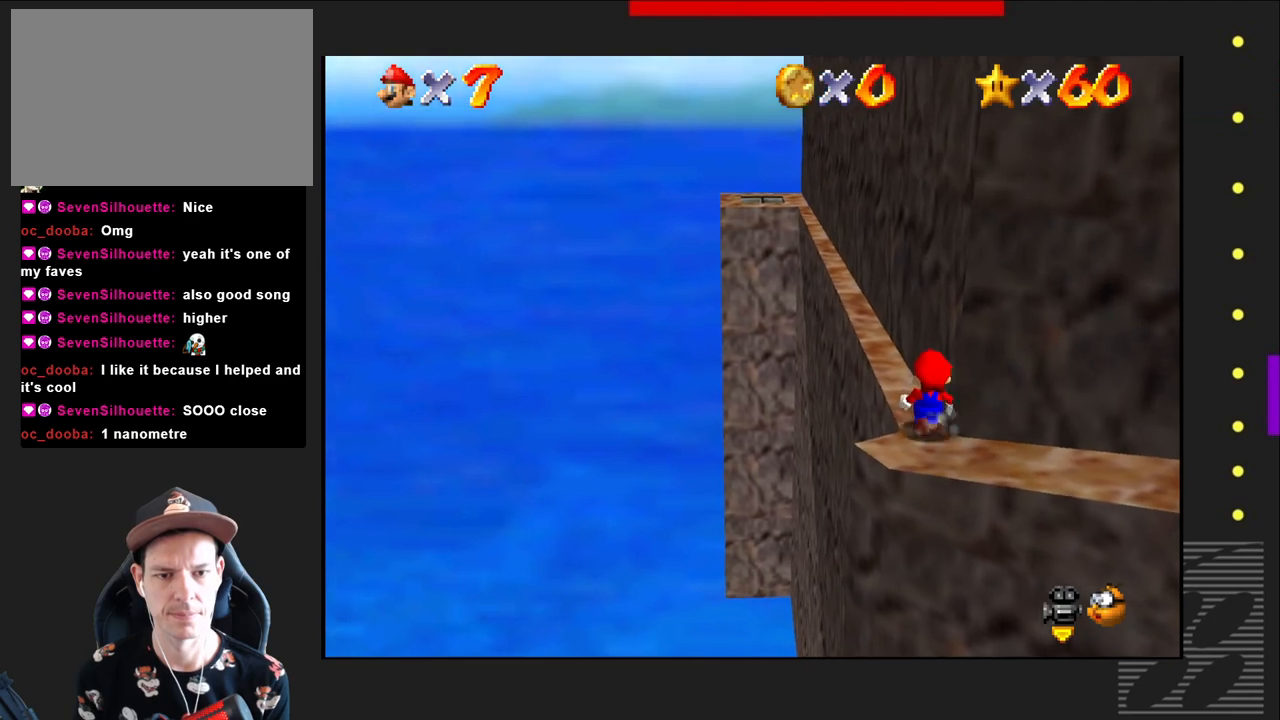
{"buttons": [], "left_stick": "up", "right_stick": "center", "events": []}
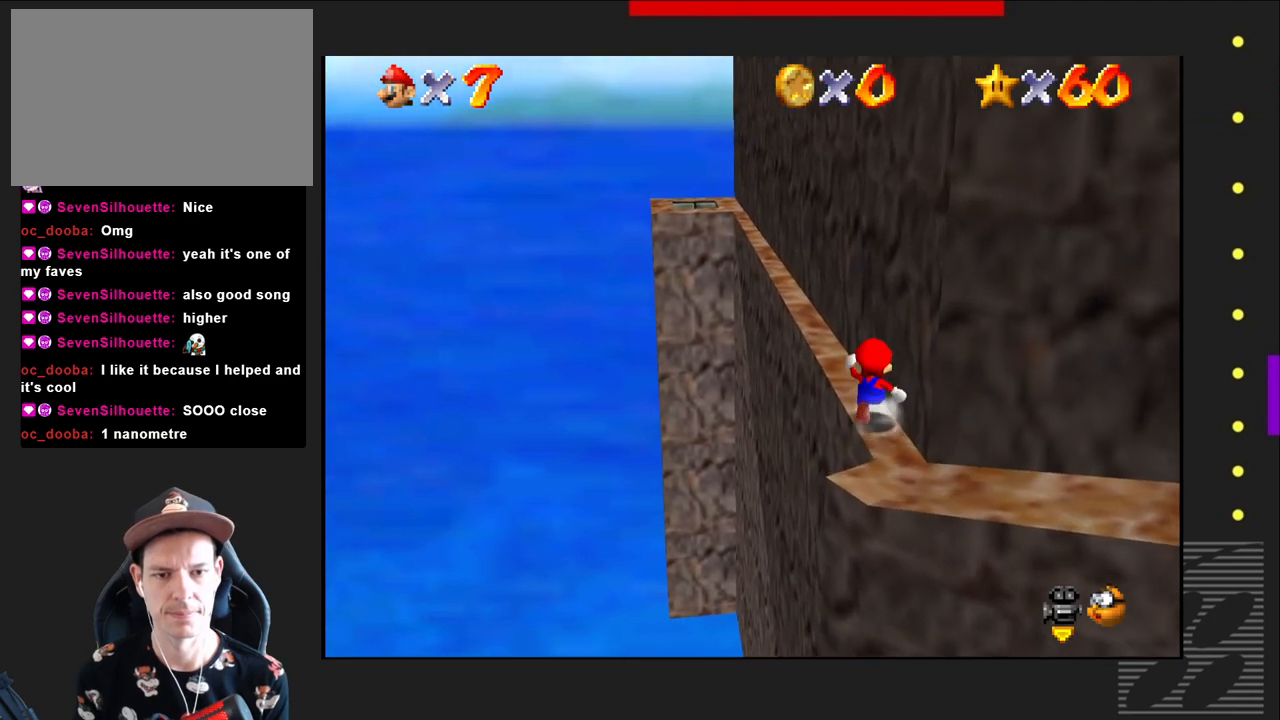
{"buttons": [], "left_stick": "up", "right_stick": "center", "events": []}